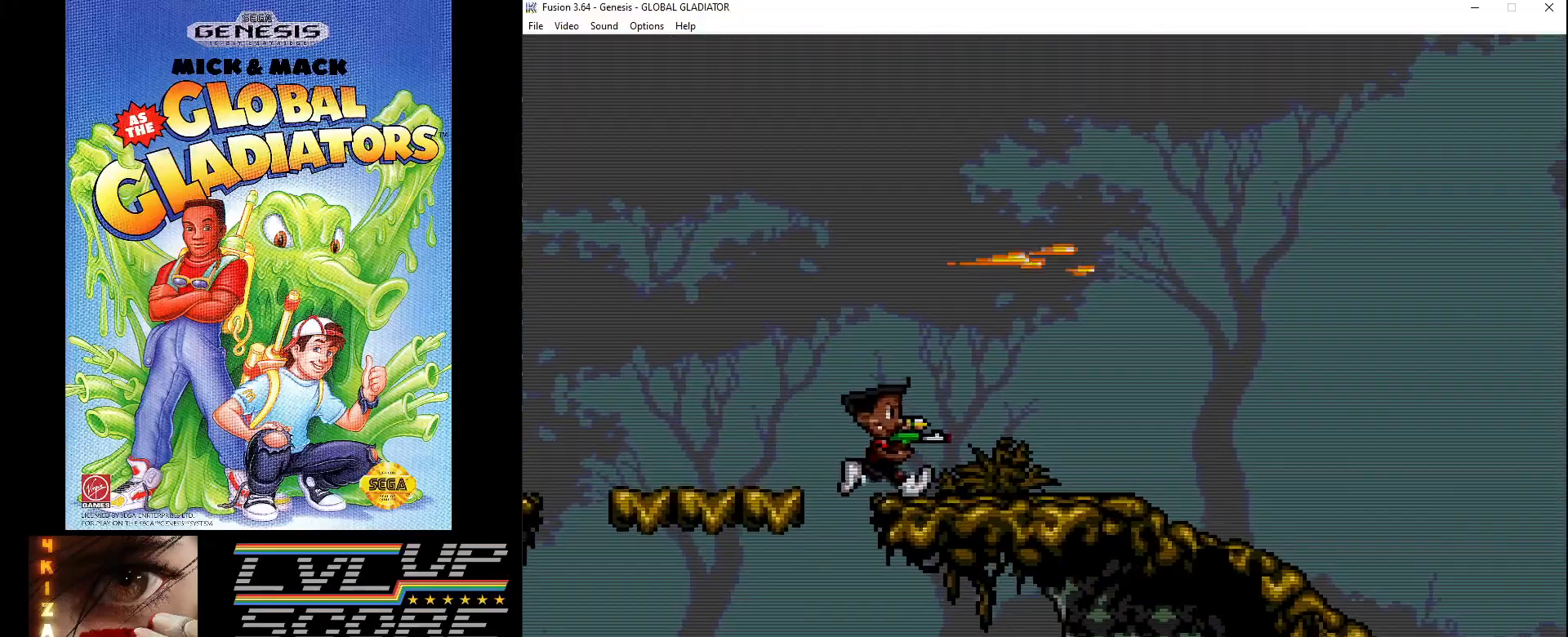
Gameplay with a controller (Xbox layout); each line is a JSON object with the inputs held at the frame after it. "events" lists button and stick changes between this image and that frame as [ms after this image, input, new state], when the widget could be followed in between. Not read: L1 L2 L3 R1 R2 R3.
{"buttons": ["DPAD_RIGHT"], "events": [[133, "B", "up"]]}
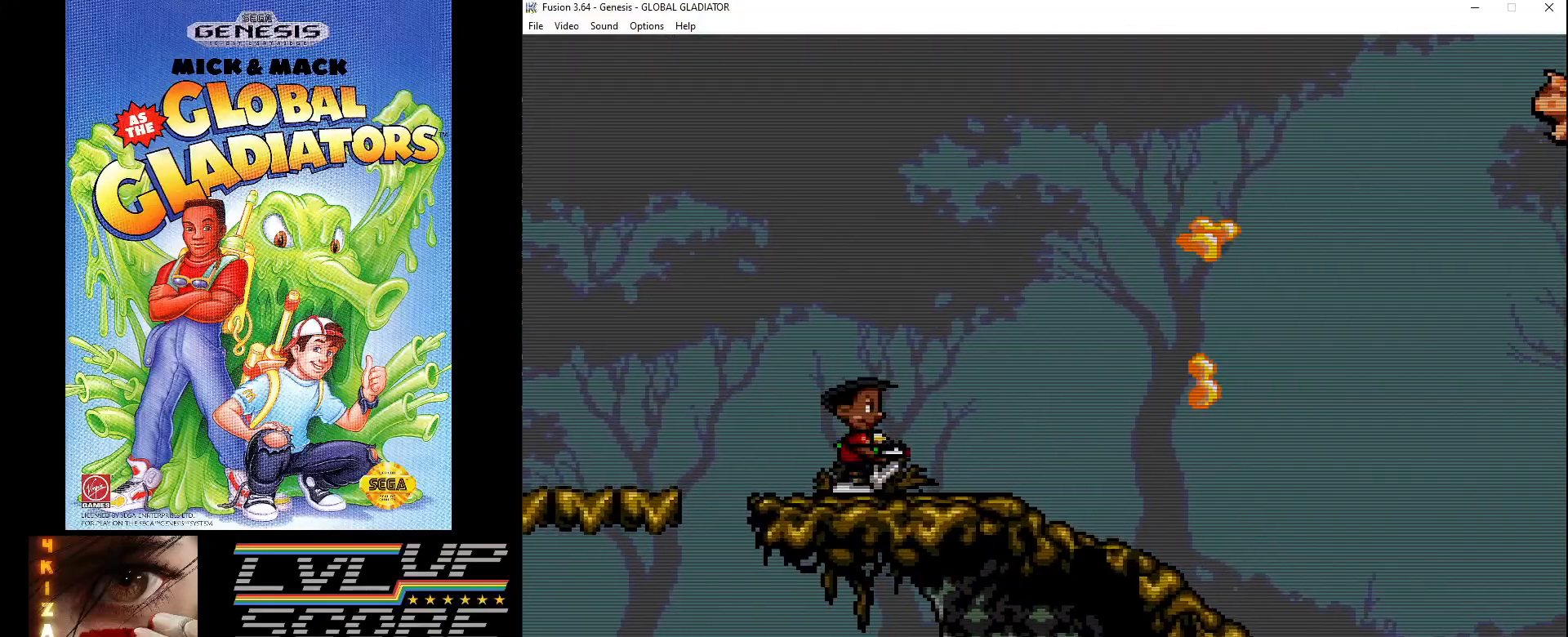
{"buttons": ["B", "DPAD_RIGHT"], "events": [[33, "C", "down"], [33, "DPAD_RIGHT", "up"], [300, "DPAD_RIGHT", "down"], [333, "C", "up"], [433, "B", "down"]]}
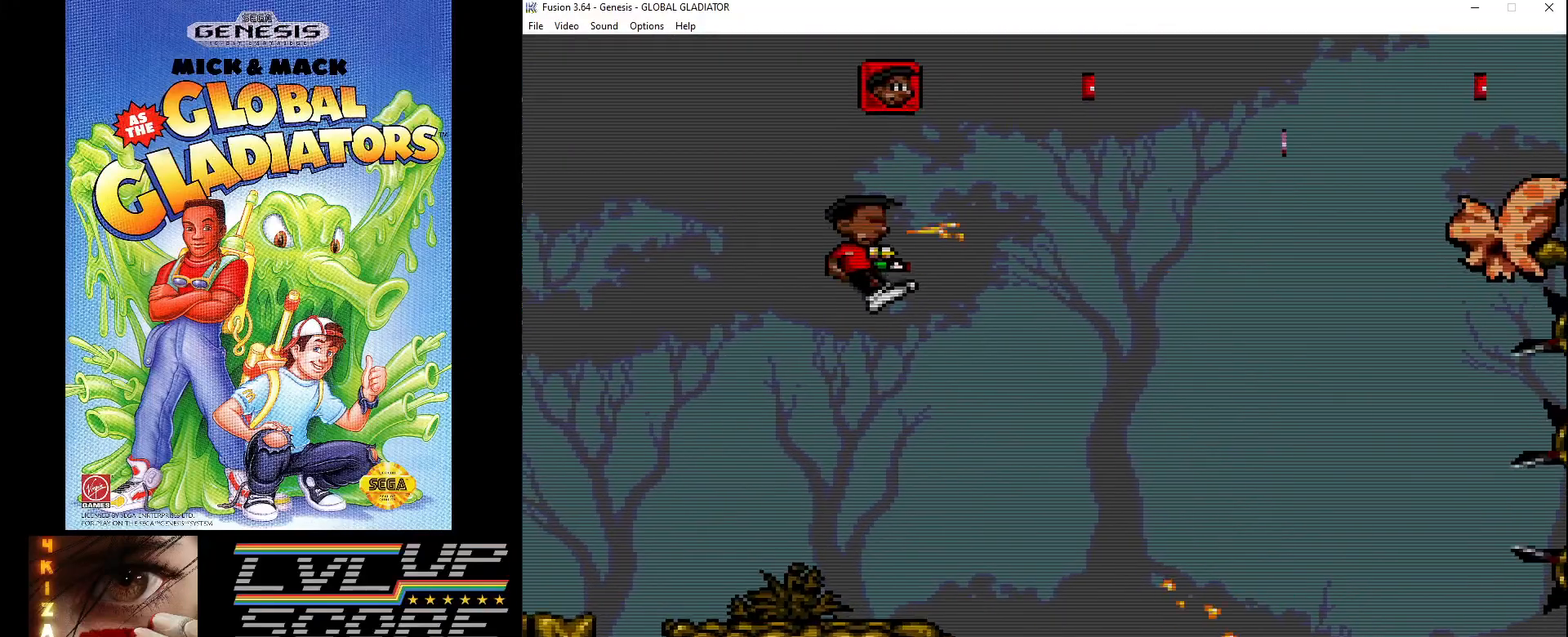
{"buttons": ["DPAD_RIGHT"], "events": [[17, "B", "up"], [83, "B", "down"], [183, "B", "up"], [250, "B", "down"], [333, "B", "up"], [417, "B", "down"], [500, "B", "up"]]}
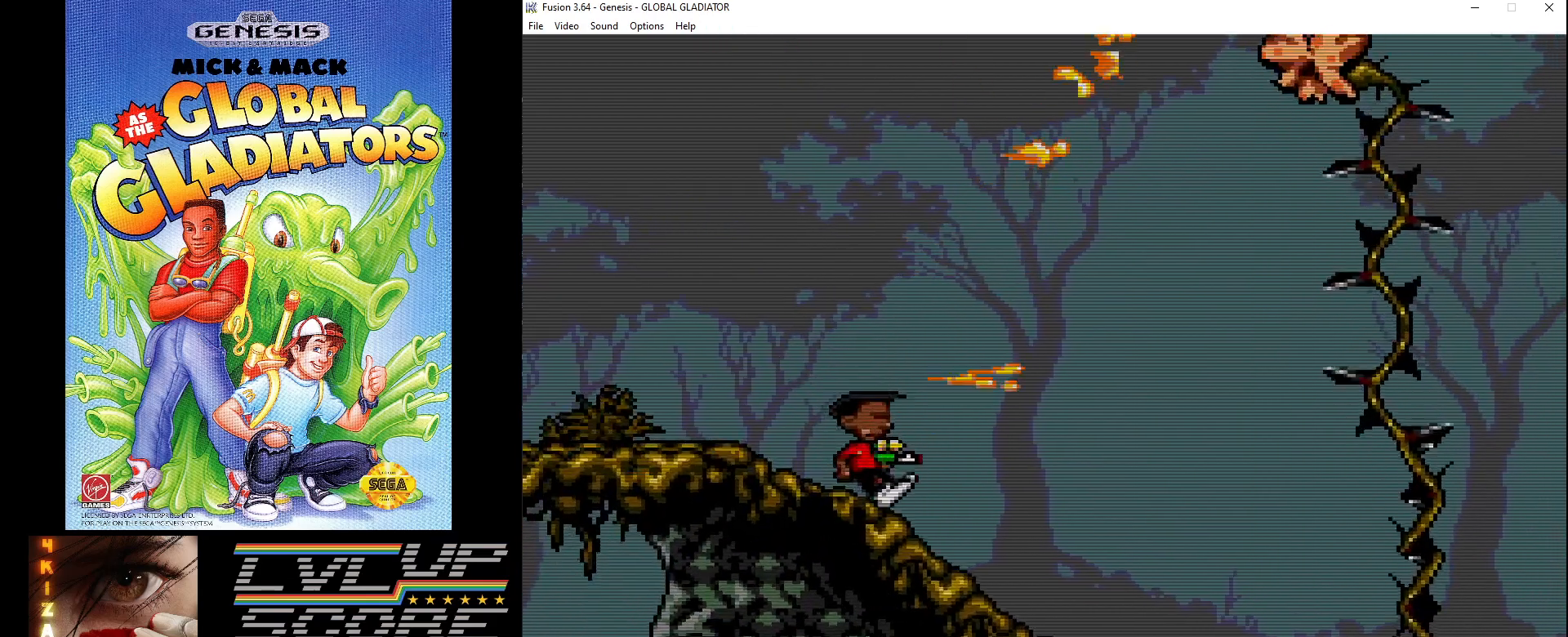
{"buttons": ["DPAD_RIGHT"], "events": [[83, "B", "down"], [167, "B", "up"], [267, "B", "down"], [333, "B", "up"]]}
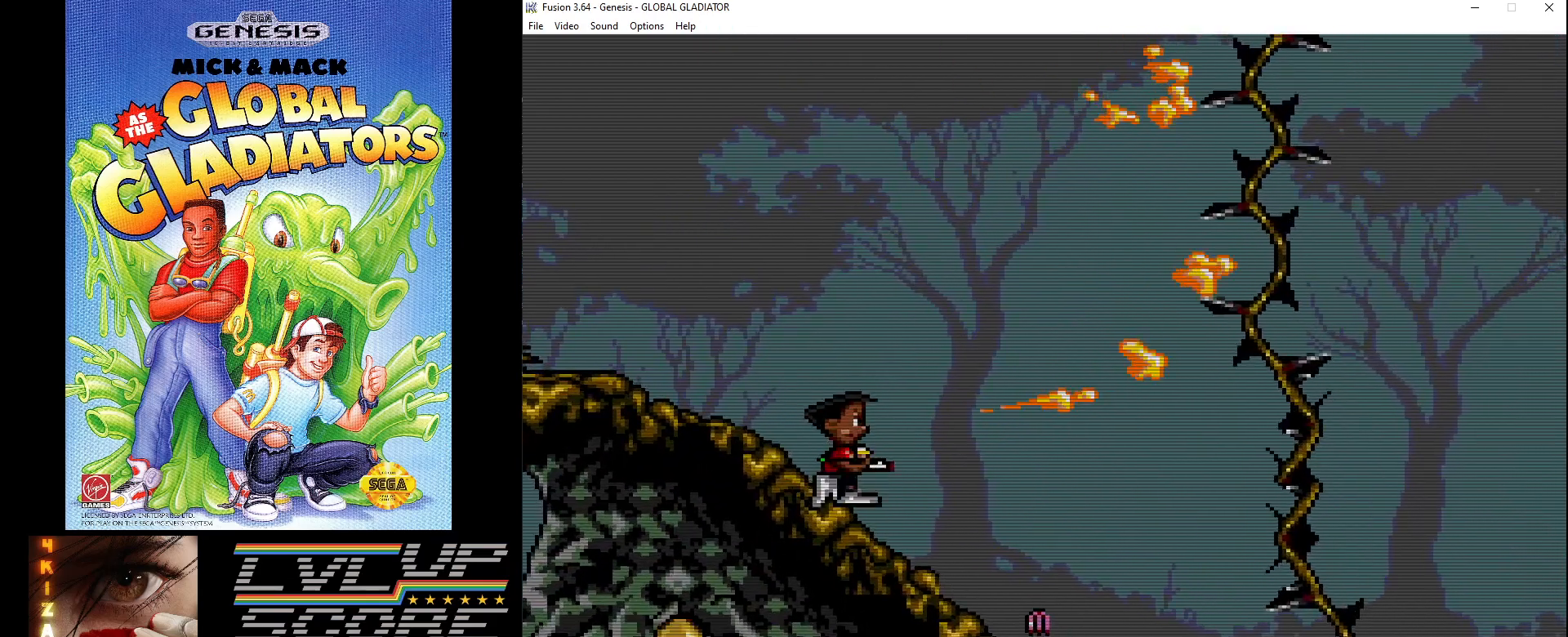
{"buttons": ["DPAD_RIGHT"], "events": []}
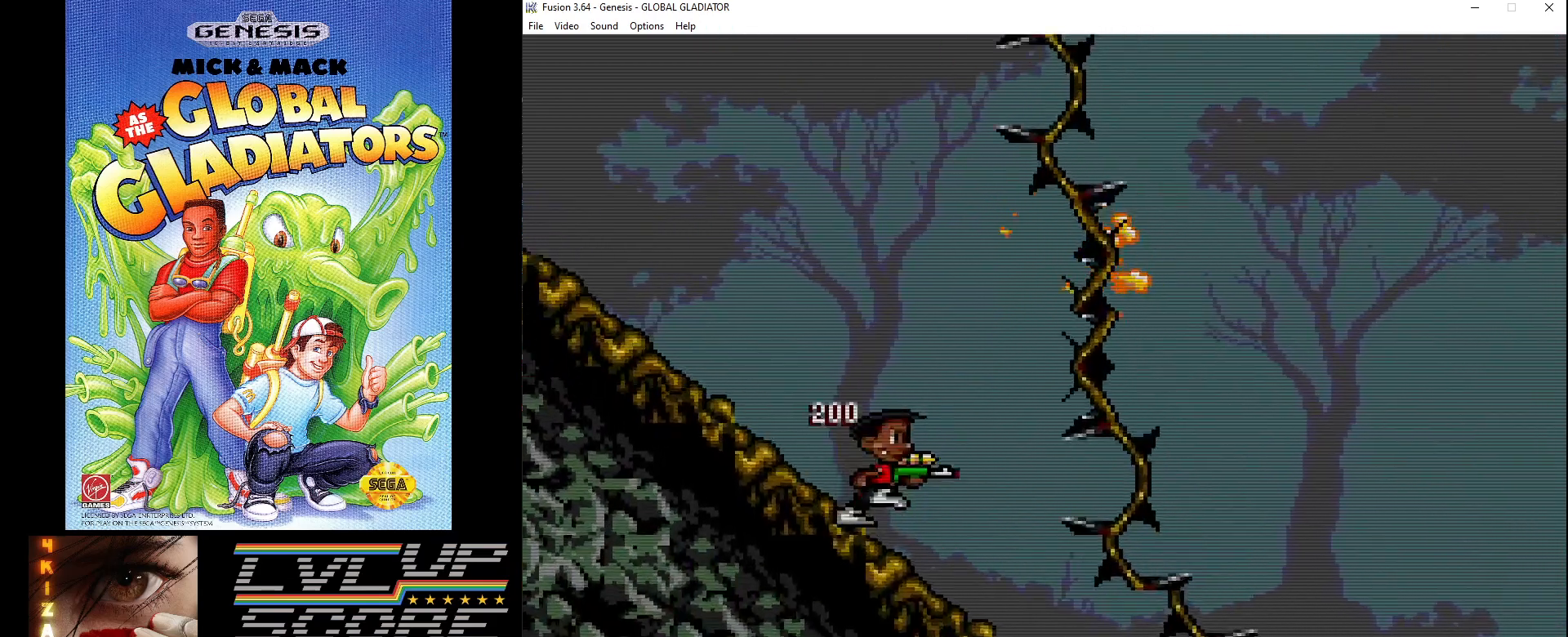
{"buttons": ["B", "DPAD_DOWN", "DPAD_LEFT"], "events": [[17, "DPAD_RIGHT", "up"], [50, "DPAD_LEFT", "down"], [167, "DPAD_DOWN", "down"], [183, "B", "down"], [267, "B", "up"], [333, "DPAD_DOWN", "up"], [350, "B", "down"], [417, "B", "up"], [433, "DPAD_DOWN", "down"], [483, "B", "down"]]}
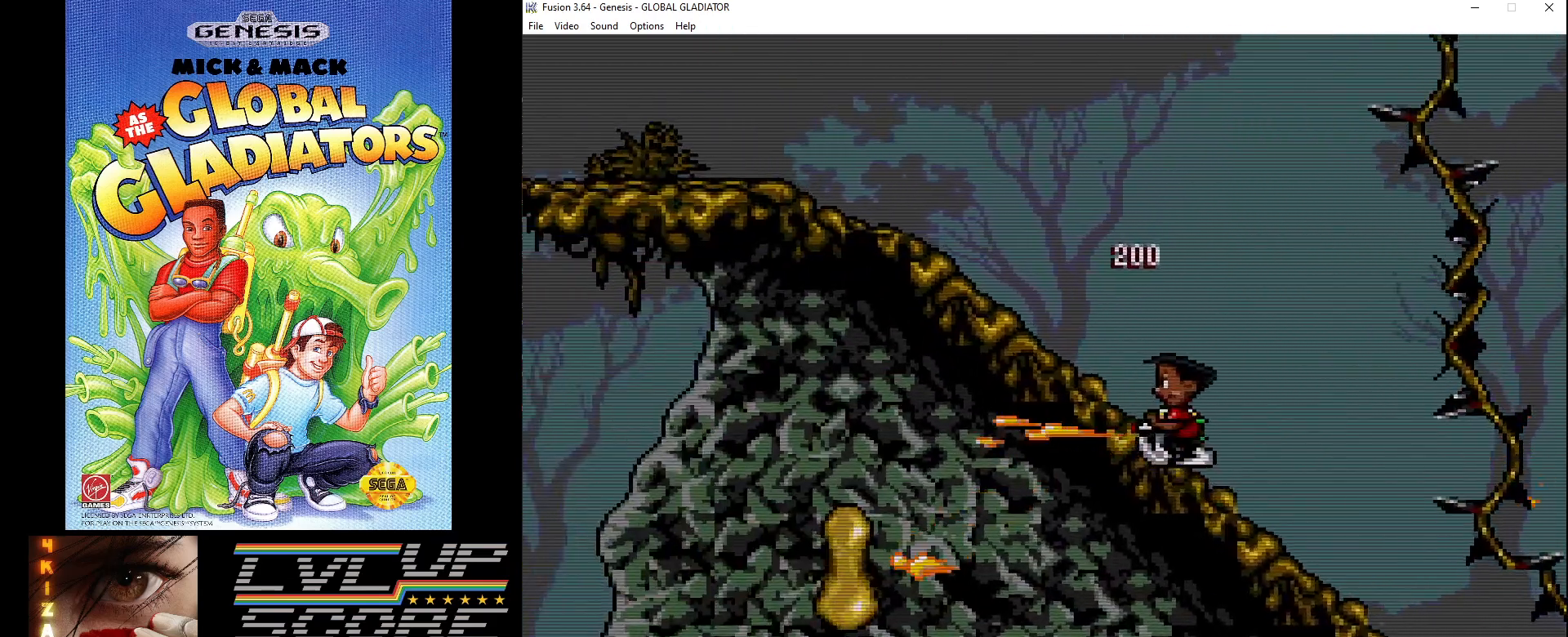
{"buttons": ["DPAD_RIGHT"], "events": [[17, "DPAD_LEFT", "up"], [100, "B", "up"], [167, "B", "down"], [250, "B", "up"], [300, "DPAD_DOWN", "up"], [400, "DPAD_RIGHT", "down"]]}
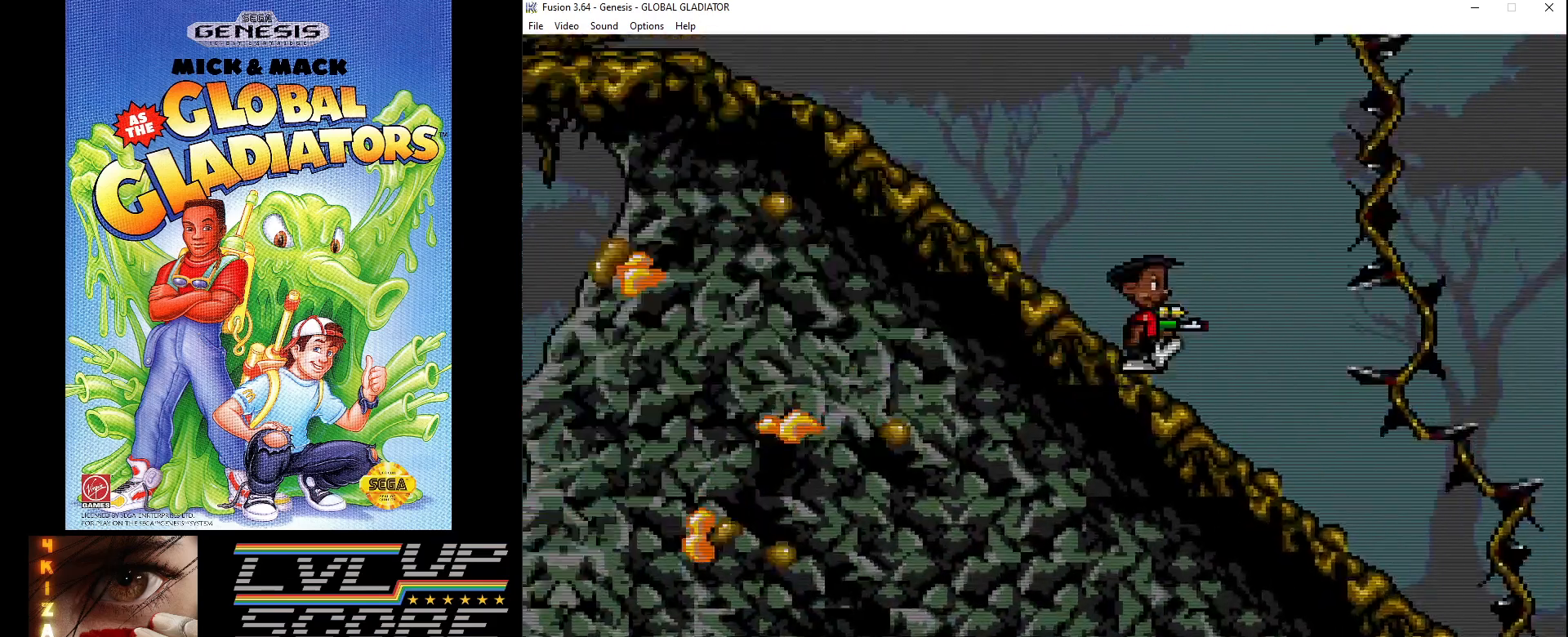
{"buttons": ["DPAD_RIGHT"], "events": []}
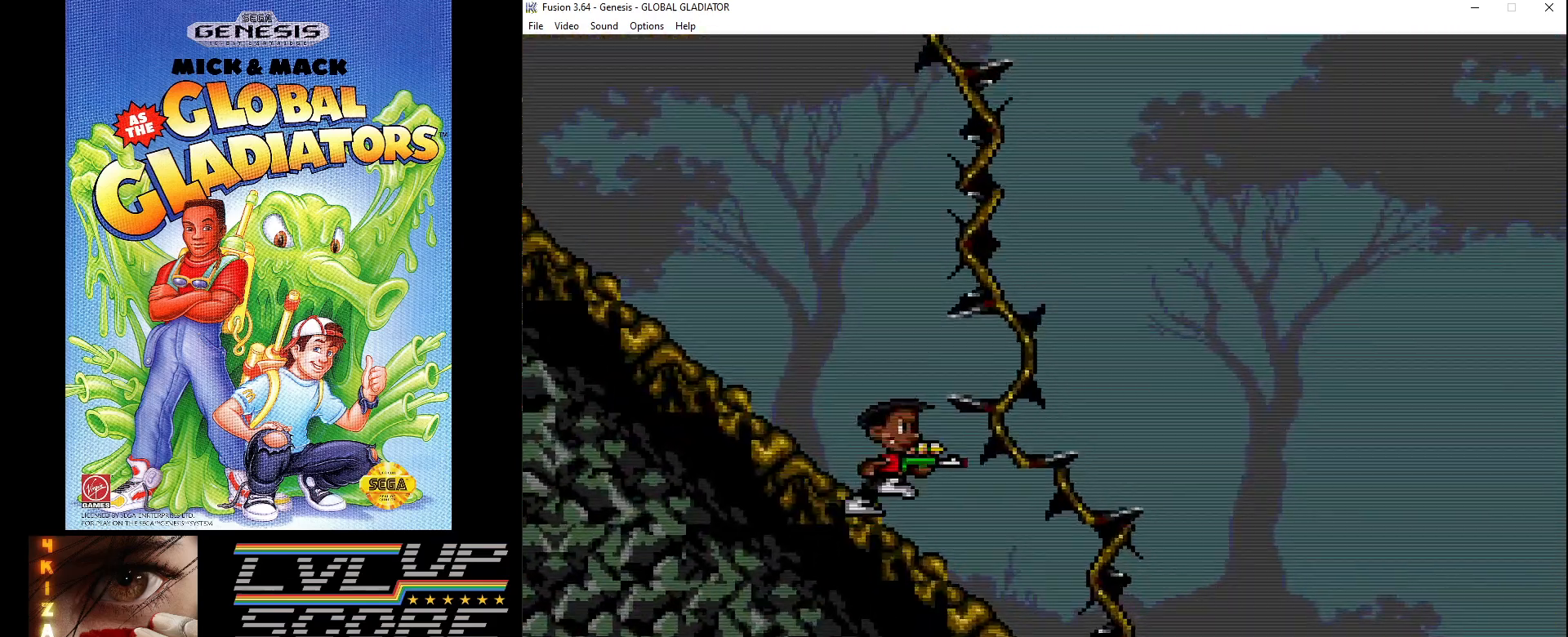
{"buttons": [], "events": [[450, "DPAD_RIGHT", "up"]]}
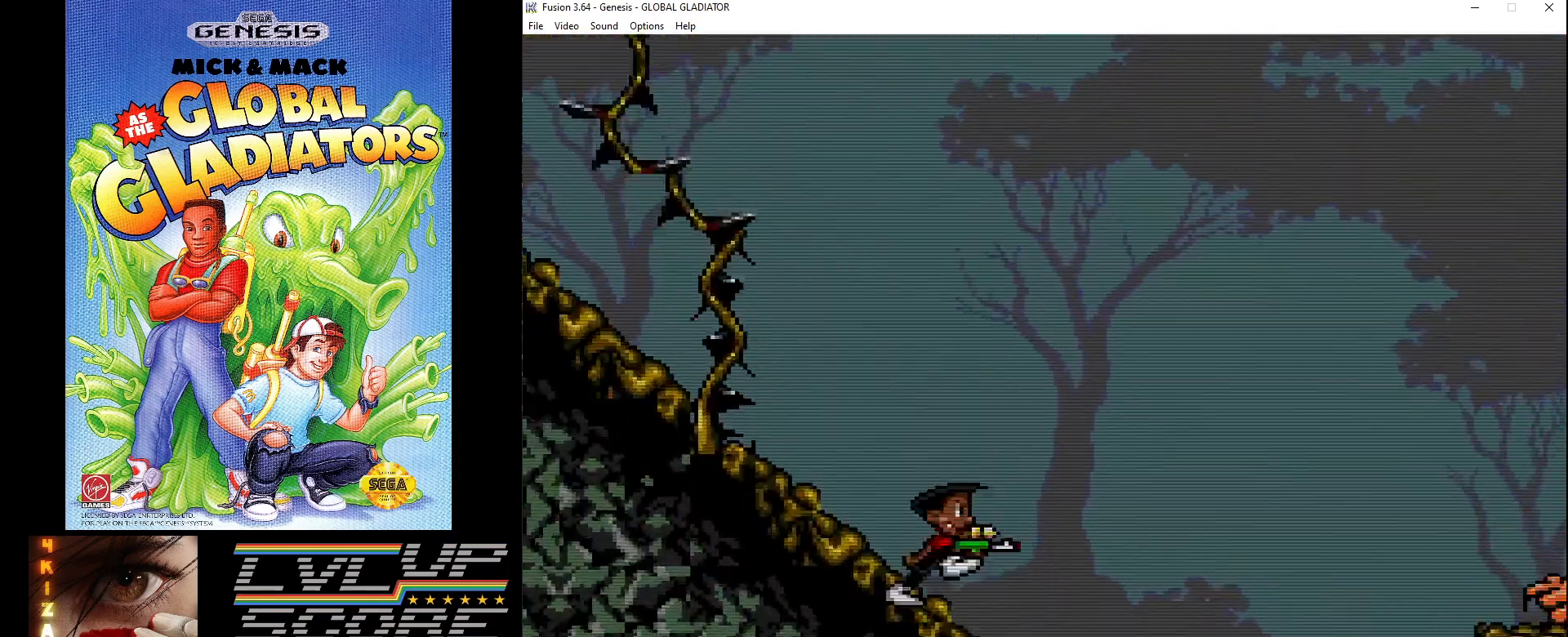
{"buttons": ["DPAD_RIGHT"], "events": [[500, "DPAD_RIGHT", "down"]]}
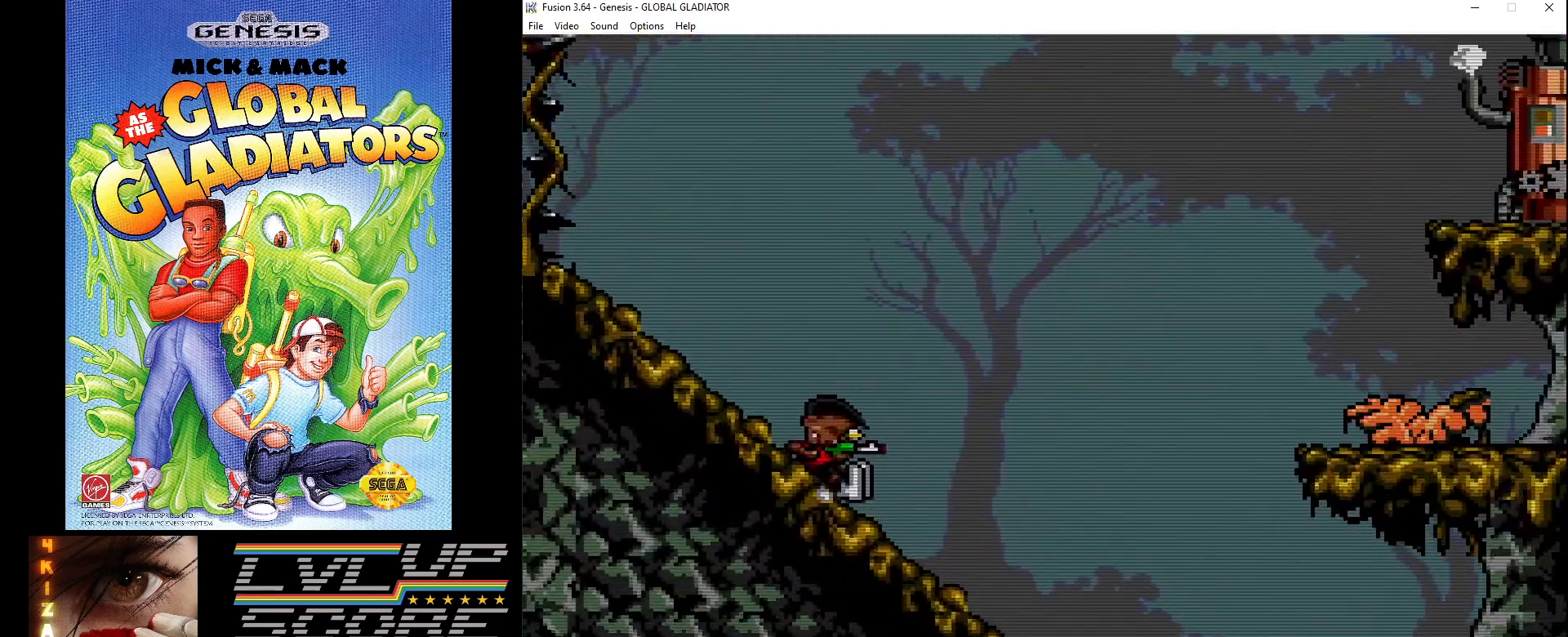
{"buttons": [], "events": [[317, "DPAD_RIGHT", "up"]]}
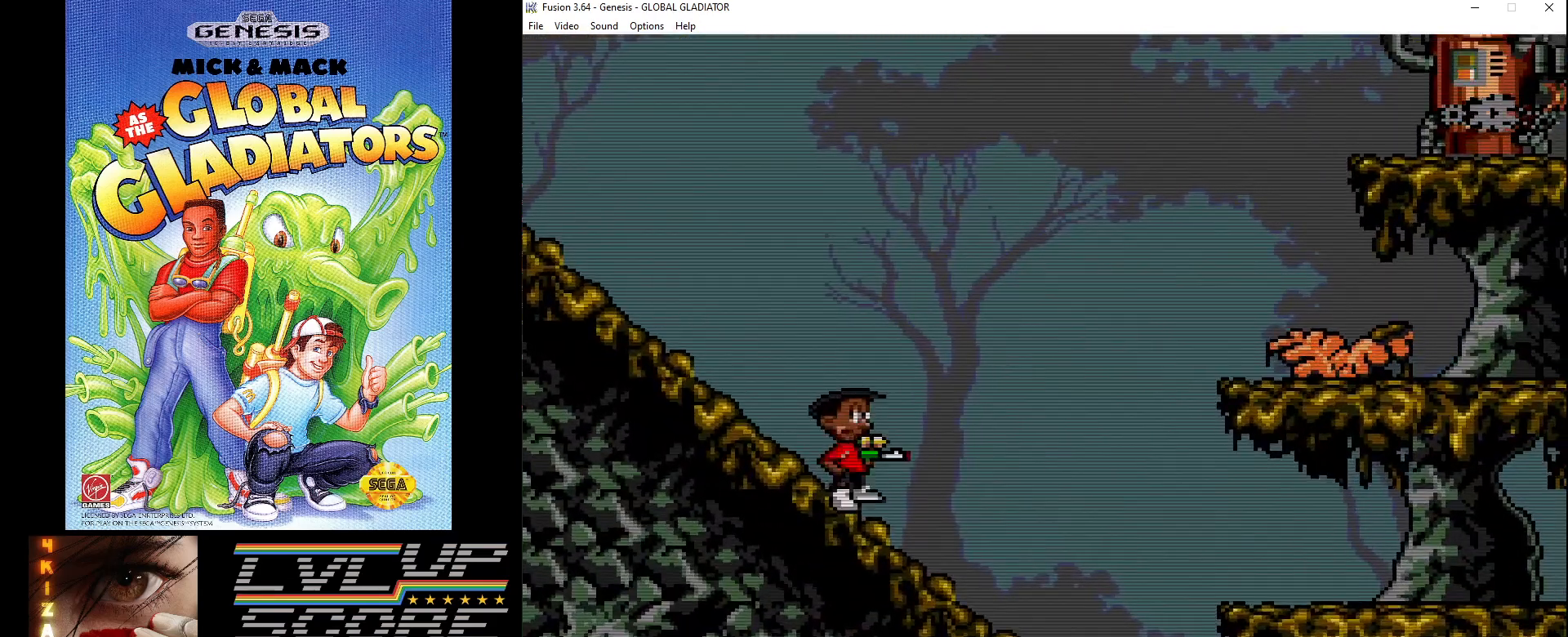
{"buttons": ["C", "DPAD_RIGHT"], "events": [[250, "C", "down"], [317, "DPAD_RIGHT", "down"]]}
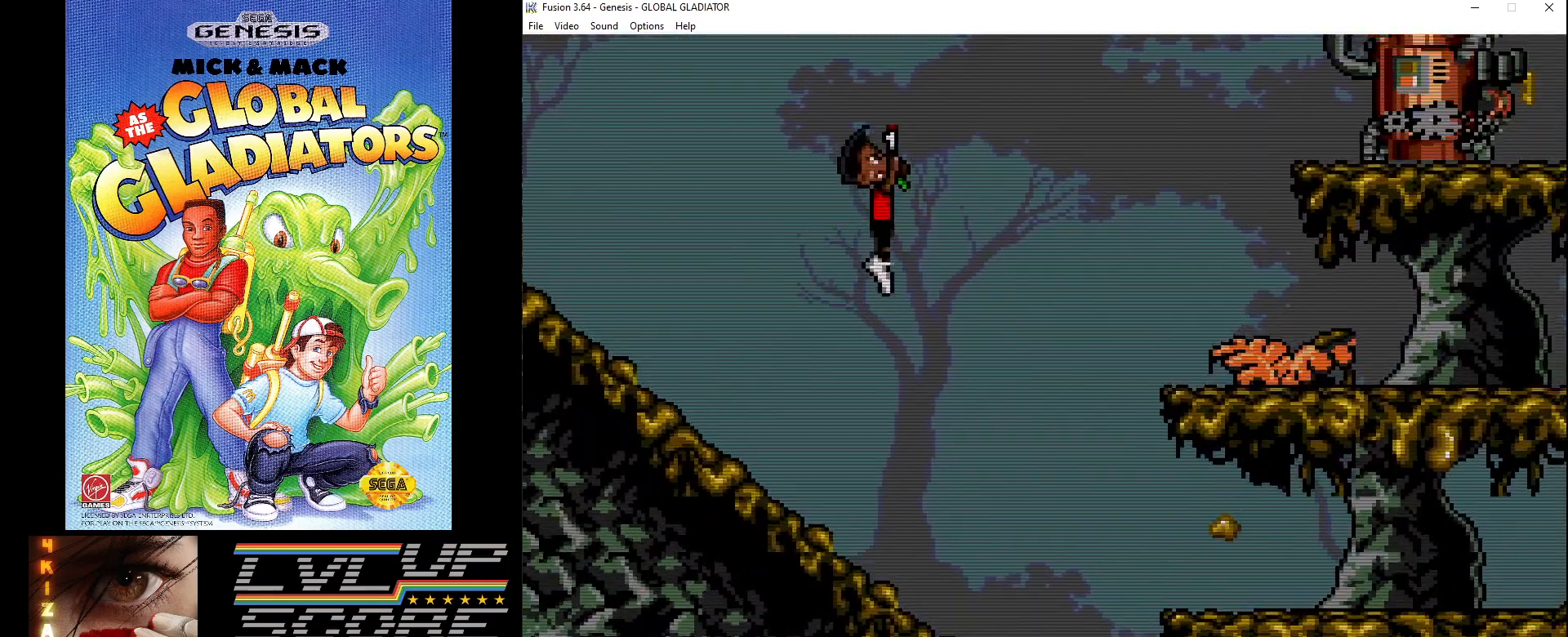
{"buttons": ["B", "DPAD_RIGHT"], "events": [[150, "C", "up"], [267, "B", "down"], [333, "B", "up"], [400, "B", "down"]]}
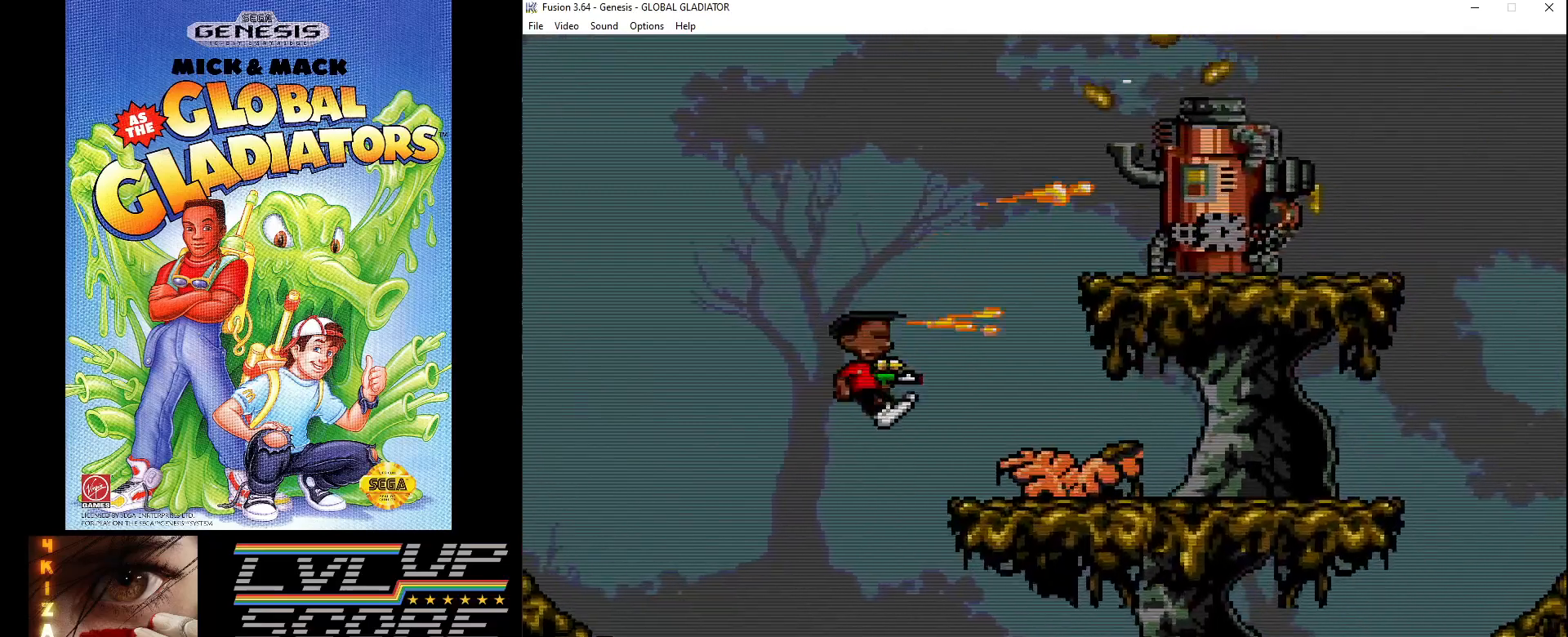
{"buttons": ["DPAD_RIGHT"], "events": [[133, "B", "up"], [200, "B", "down"], [283, "B", "up"]]}
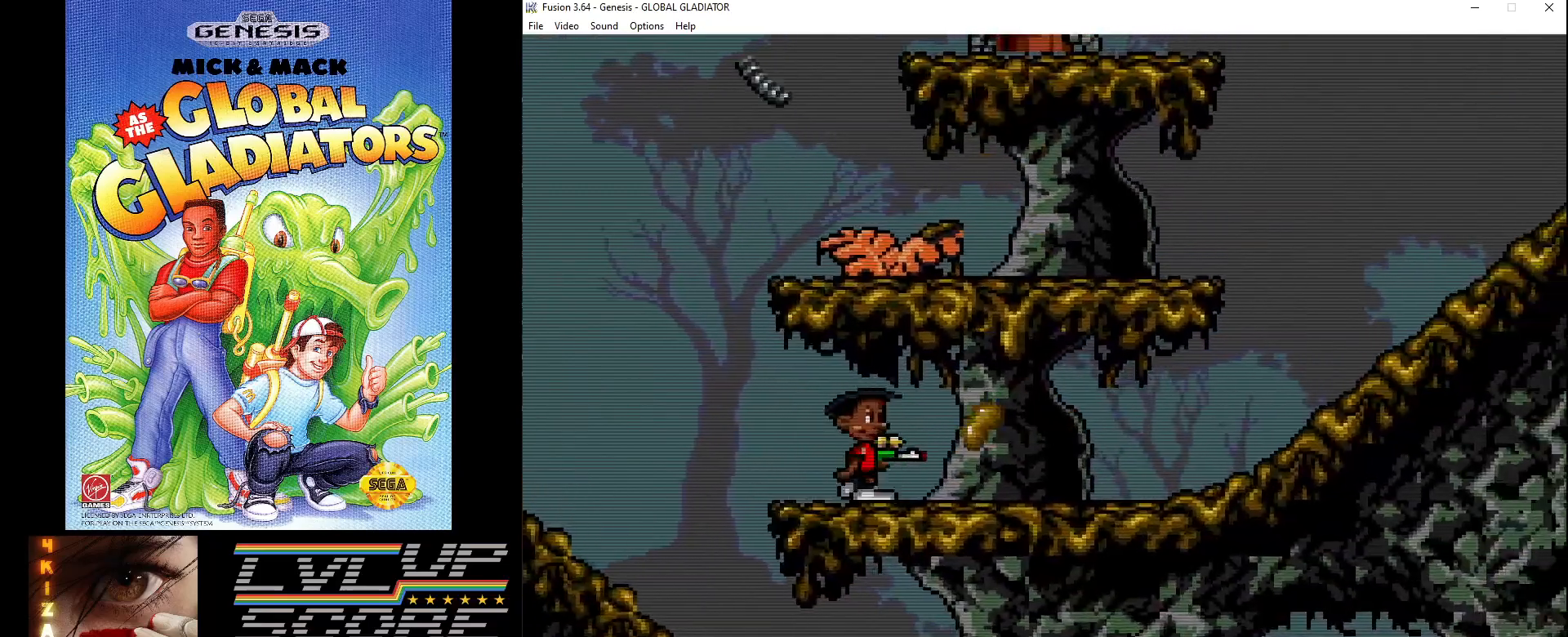
{"buttons": ["C"], "events": [[17, "DPAD_RIGHT", "up"], [250, "C", "down"]]}
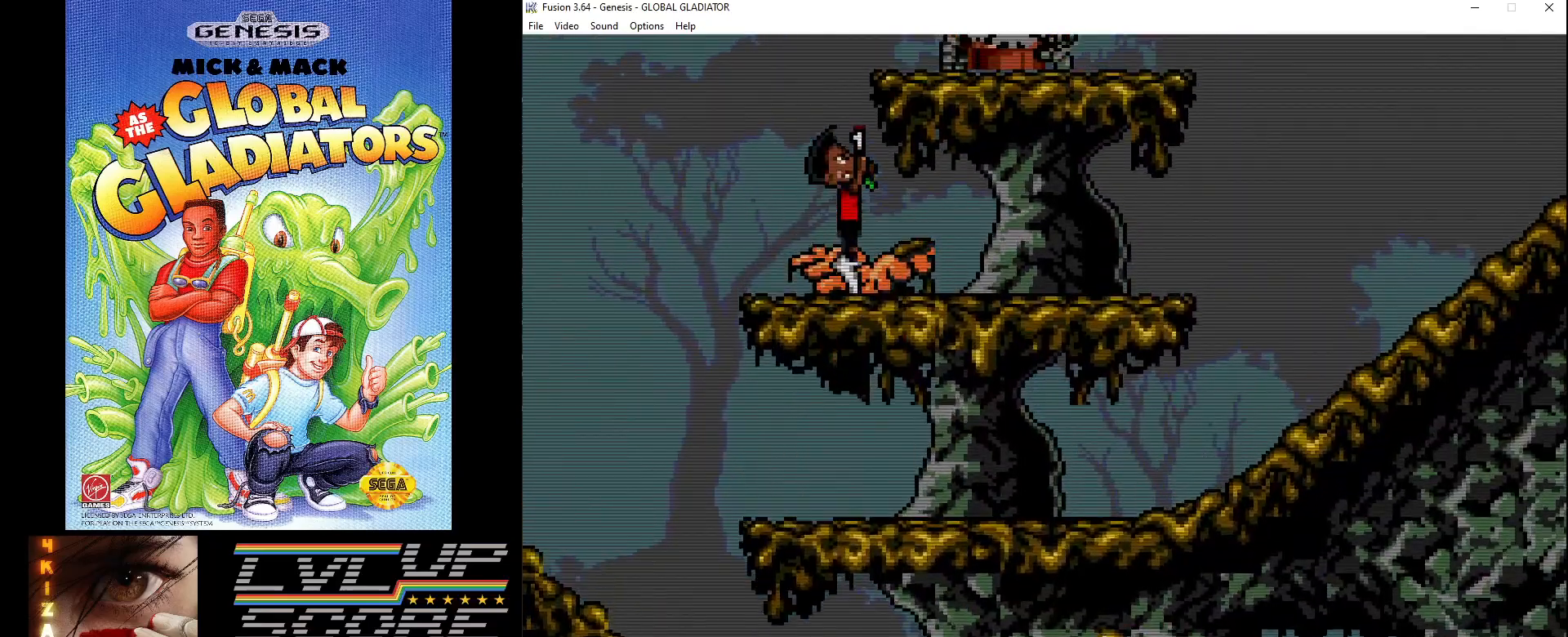
{"buttons": [], "events": [[100, "C", "up"], [200, "B", "down"], [283, "B", "up"], [350, "B", "down"], [450, "B", "up"]]}
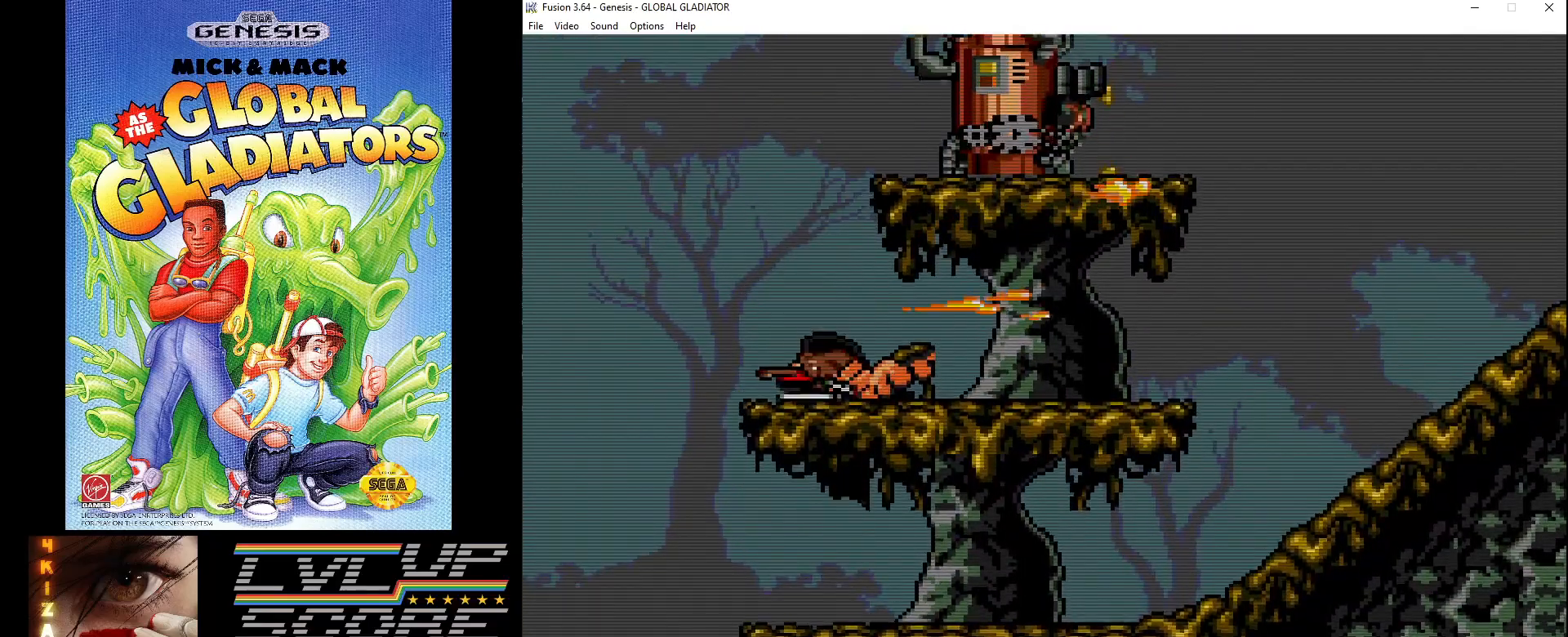
{"buttons": [], "events": [[167, "C", "down"], [283, "C", "up"], [383, "B", "down"], [450, "B", "up"]]}
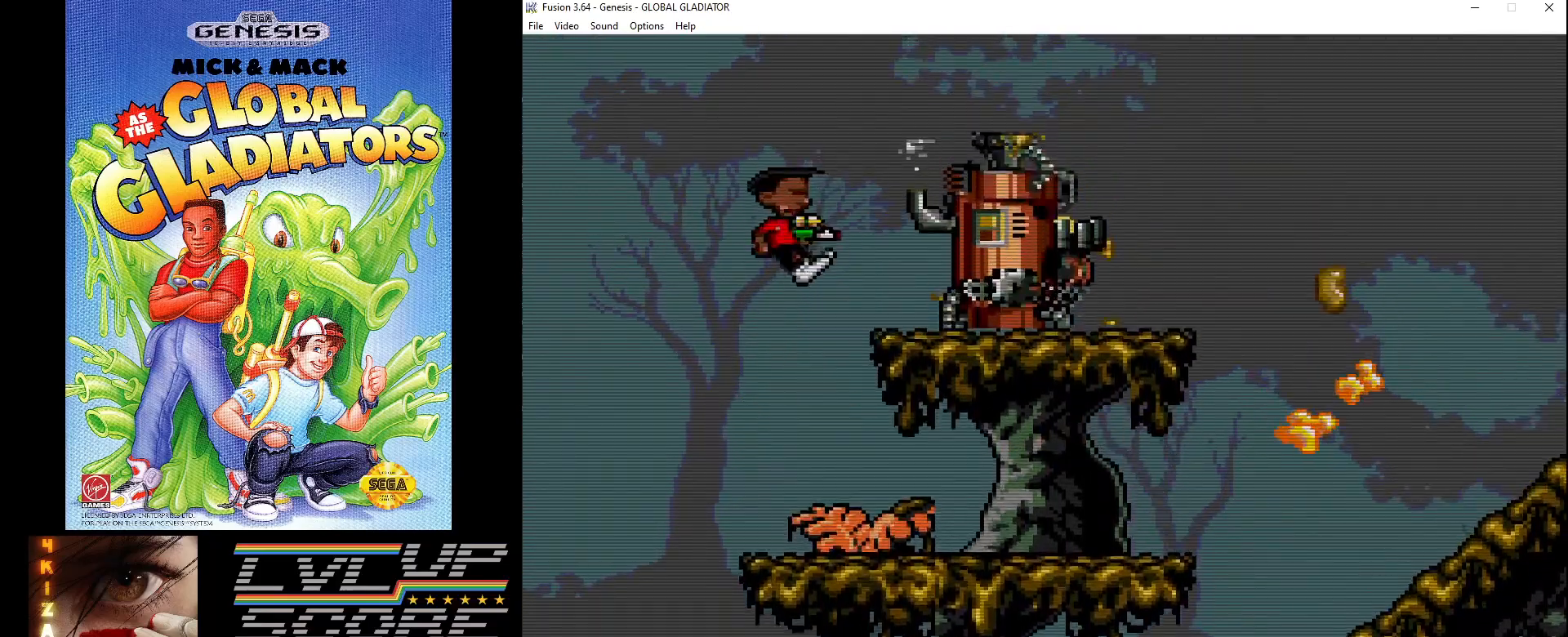
{"buttons": ["B"], "events": [[17, "B", "down"], [117, "B", "up"], [167, "B", "down"], [283, "B", "up"], [317, "B", "down"], [383, "B", "up"], [467, "B", "down"]]}
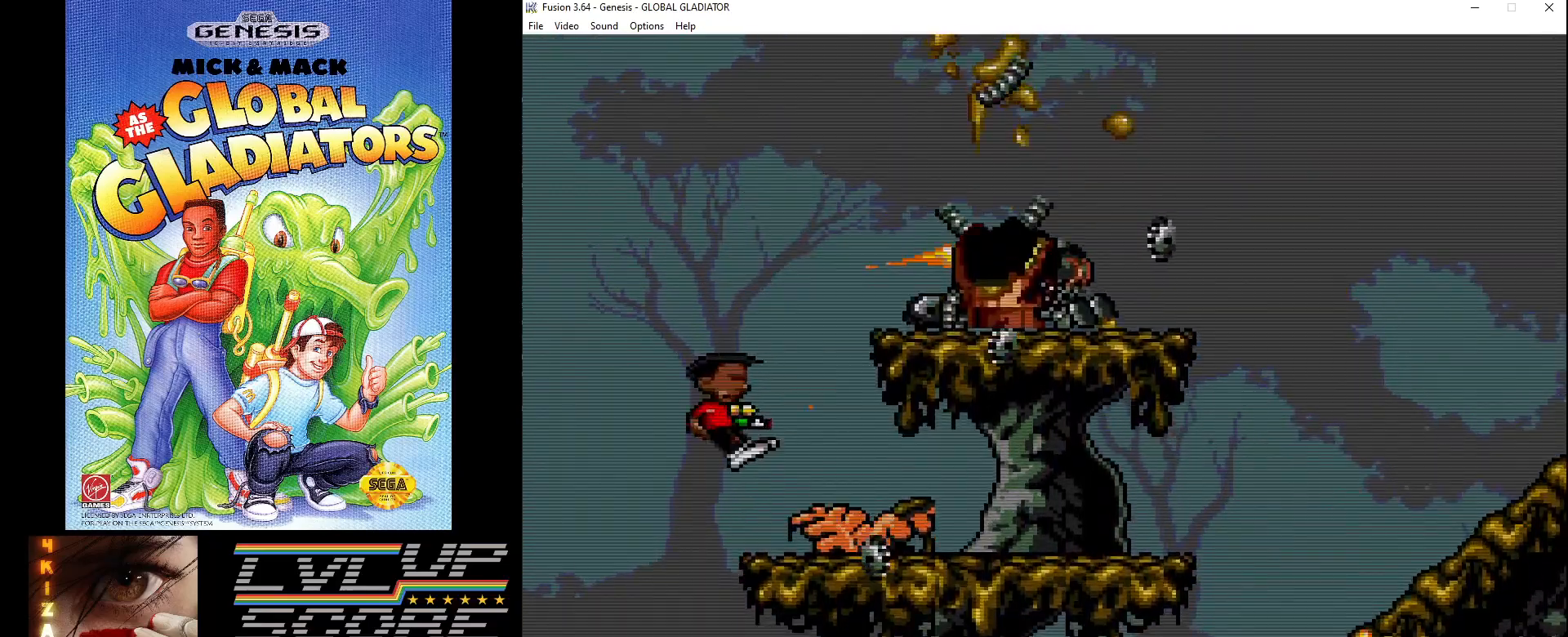
{"buttons": ["DPAD_LEFT"], "events": [[83, "B", "up"], [317, "DPAD_LEFT", "down"]]}
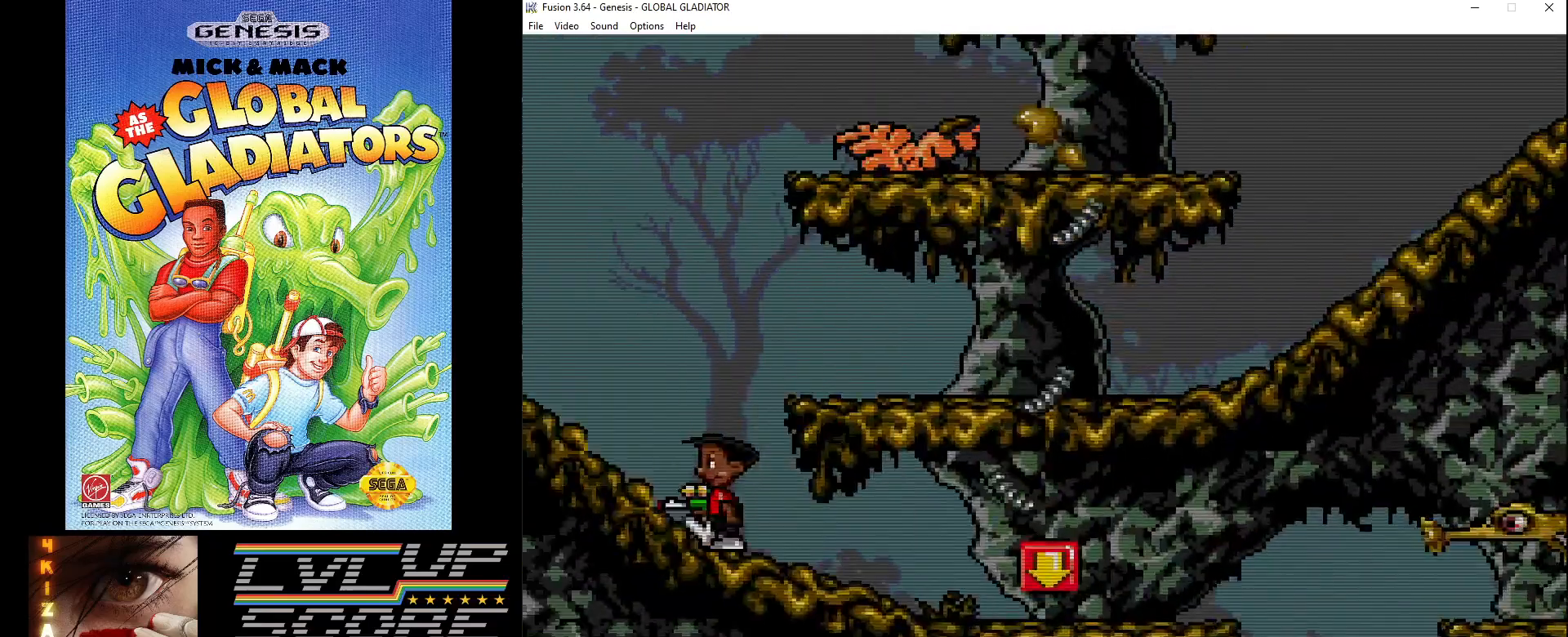
{"buttons": ["DPAD_RIGHT"], "events": [[183, "DPAD_LEFT", "up"], [350, "DPAD_RIGHT", "down"]]}
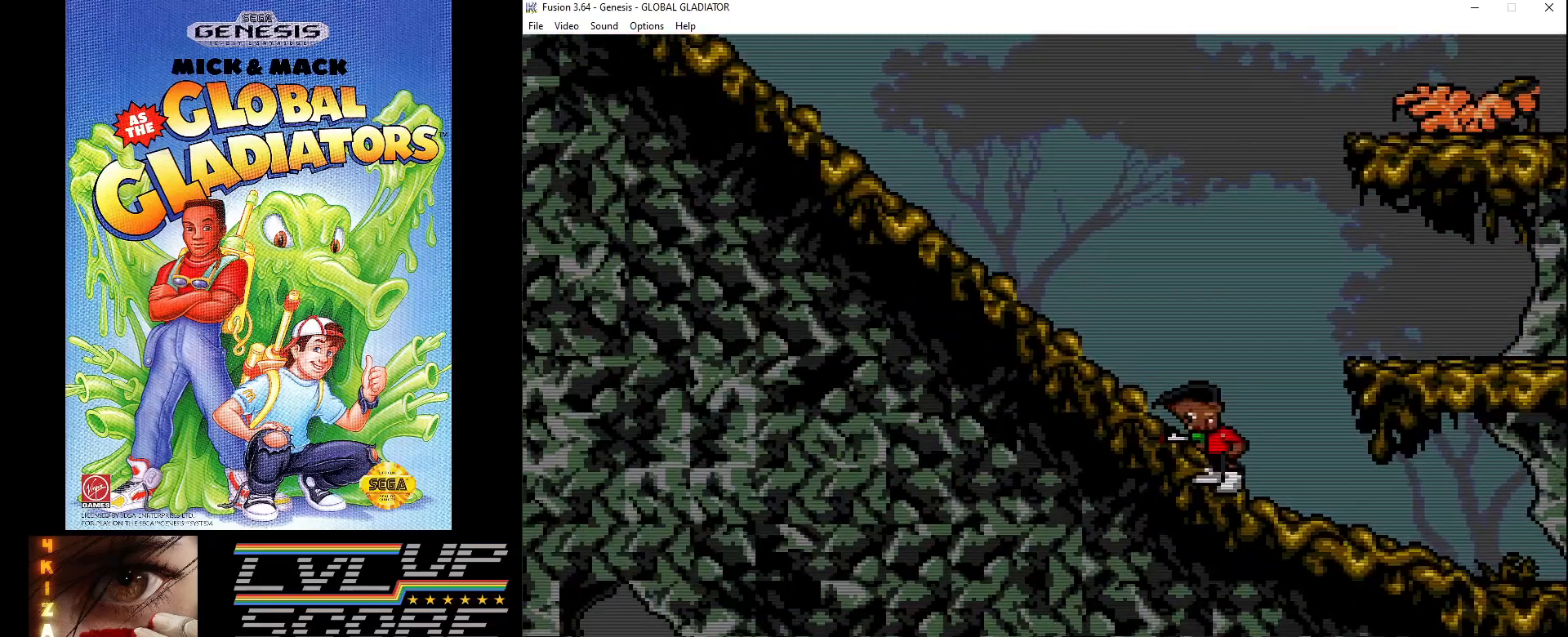
{"buttons": ["DPAD_RIGHT"], "events": []}
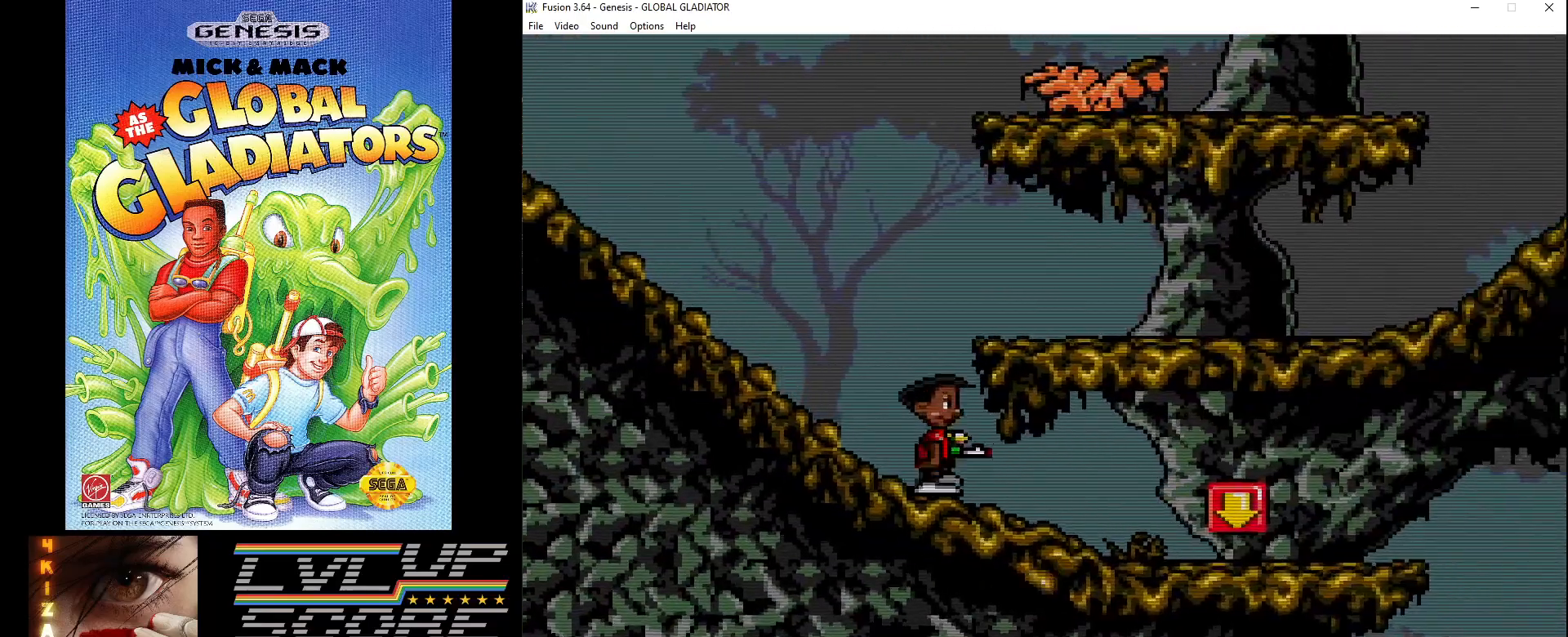
{"buttons": ["DPAD_RIGHT"], "events": []}
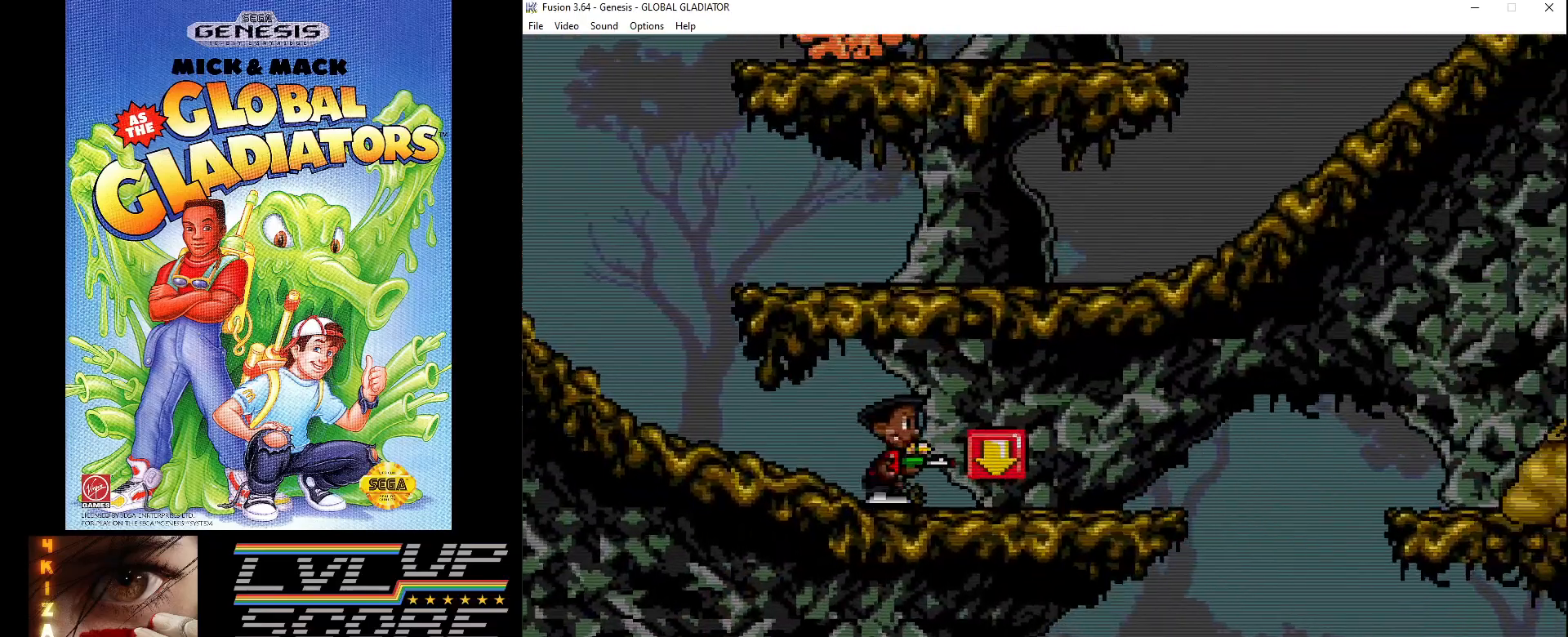
{"buttons": ["B"], "events": [[300, "DPAD_RIGHT", "up"], [450, "B", "down"]]}
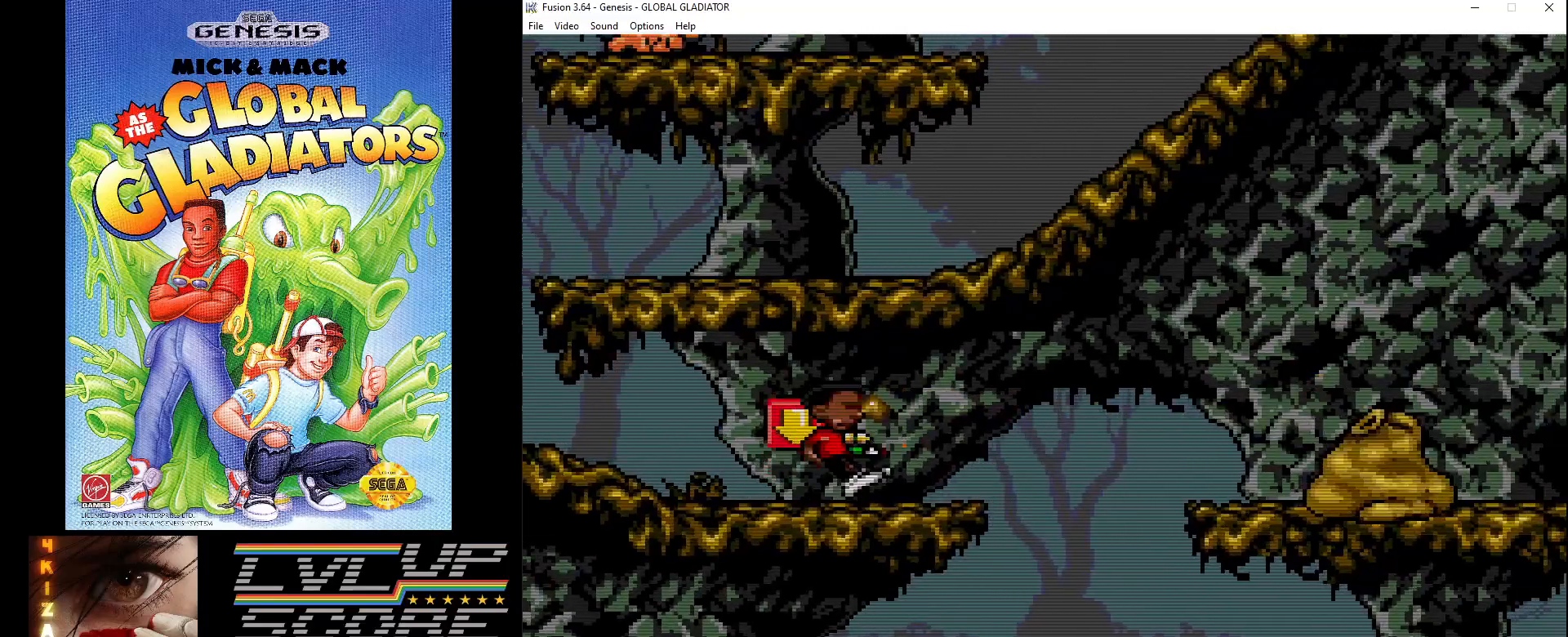
{"buttons": ["B", "DPAD_RIGHT"], "events": [[50, "B", "up"], [133, "DPAD_RIGHT", "down"], [150, "B", "down"], [217, "B", "up"], [283, "B", "down"], [367, "B", "up"], [450, "B", "down"]]}
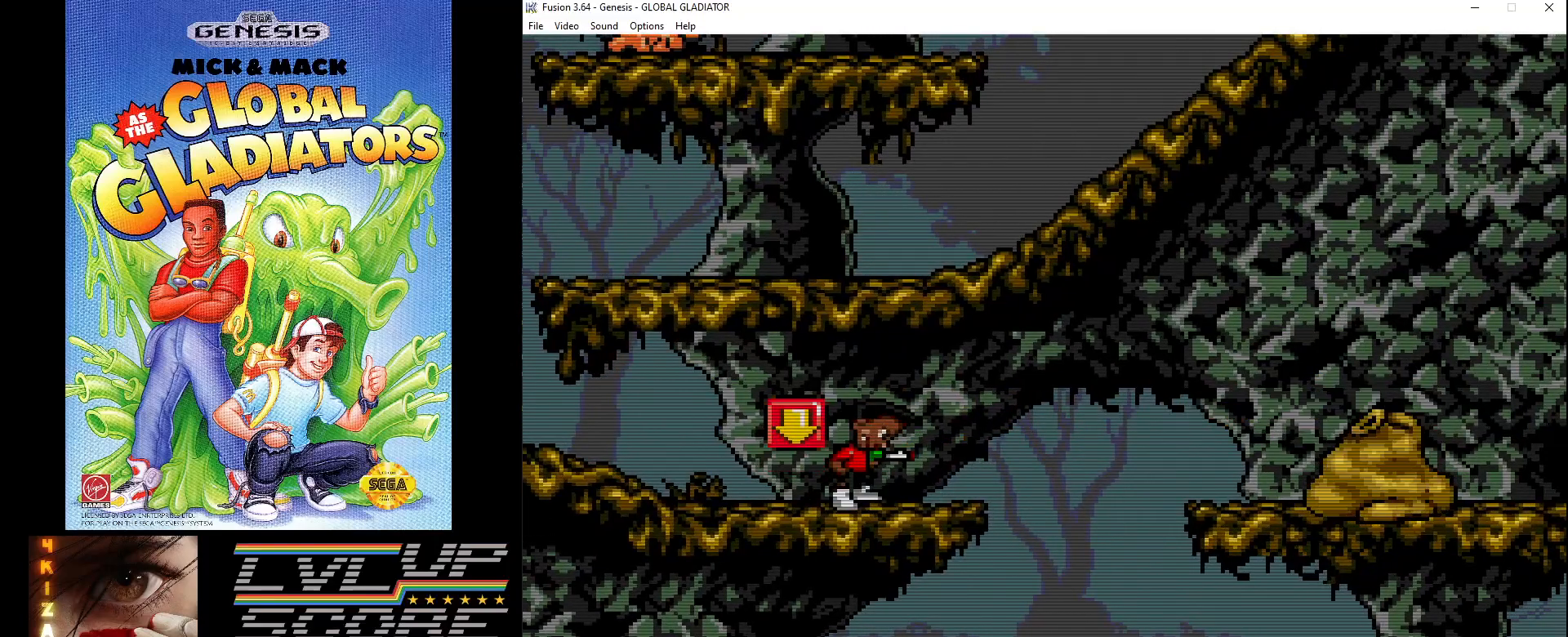
{"buttons": ["DPAD_RIGHT"], "events": [[33, "B", "up"], [83, "DPAD_RIGHT", "up"], [250, "DPAD_RIGHT", "down"], [400, "B", "down"], [500, "B", "up"]]}
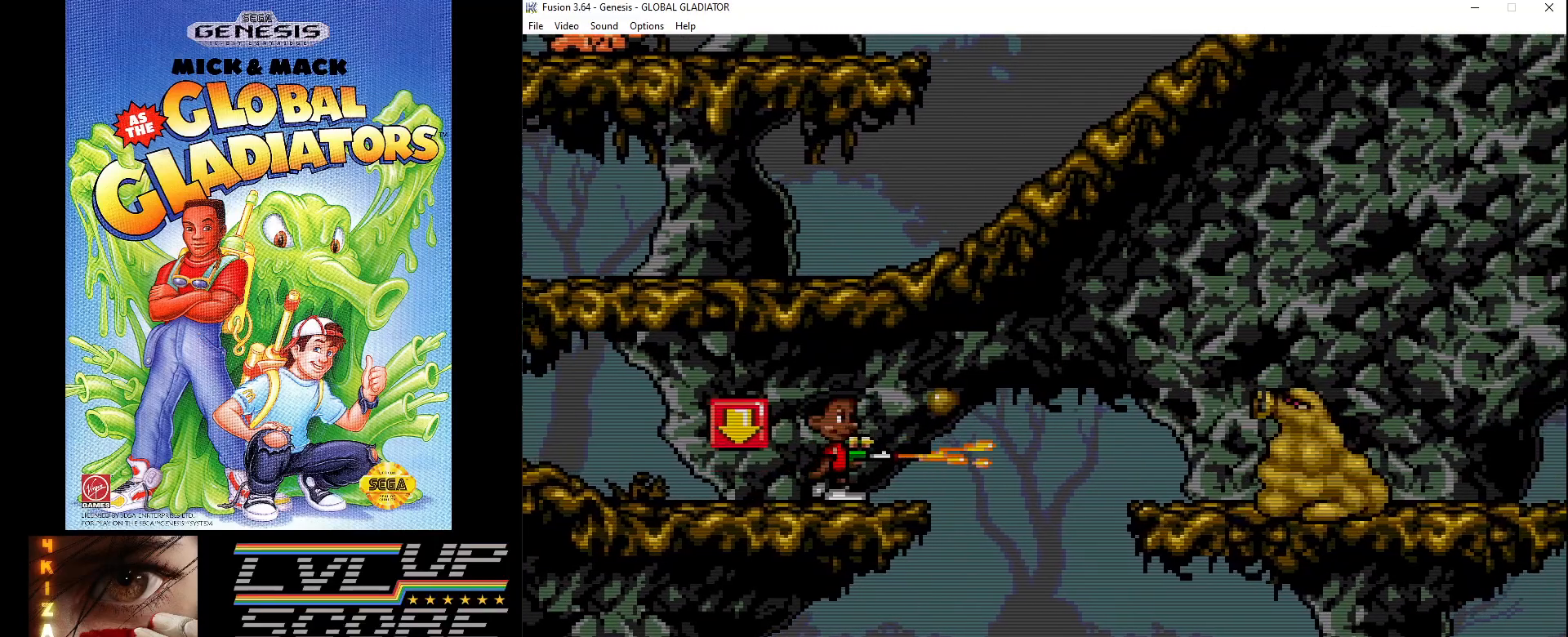
{"buttons": ["B"], "events": [[17, "DPAD_RIGHT", "up"], [67, "B", "down"], [167, "B", "up"], [250, "B", "down"], [333, "B", "up"], [417, "B", "down"]]}
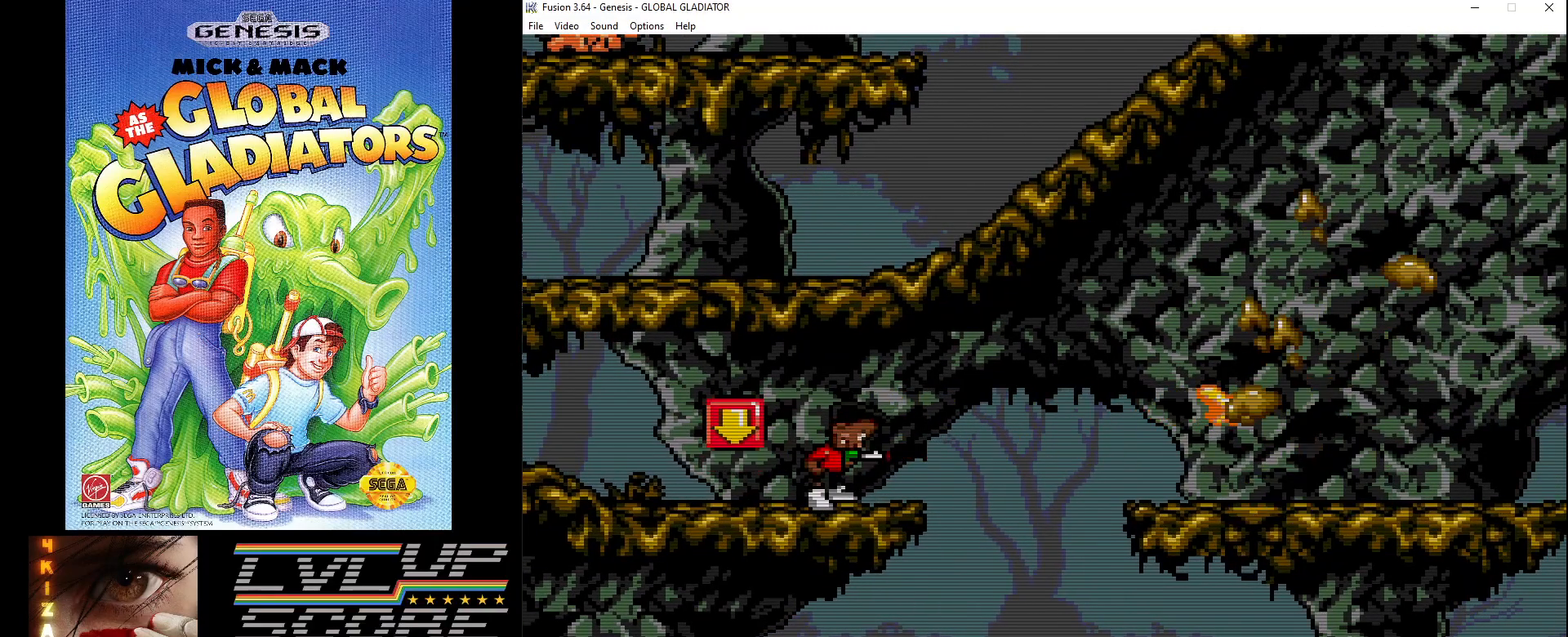
{"buttons": [], "events": [[17, "B", "up"]]}
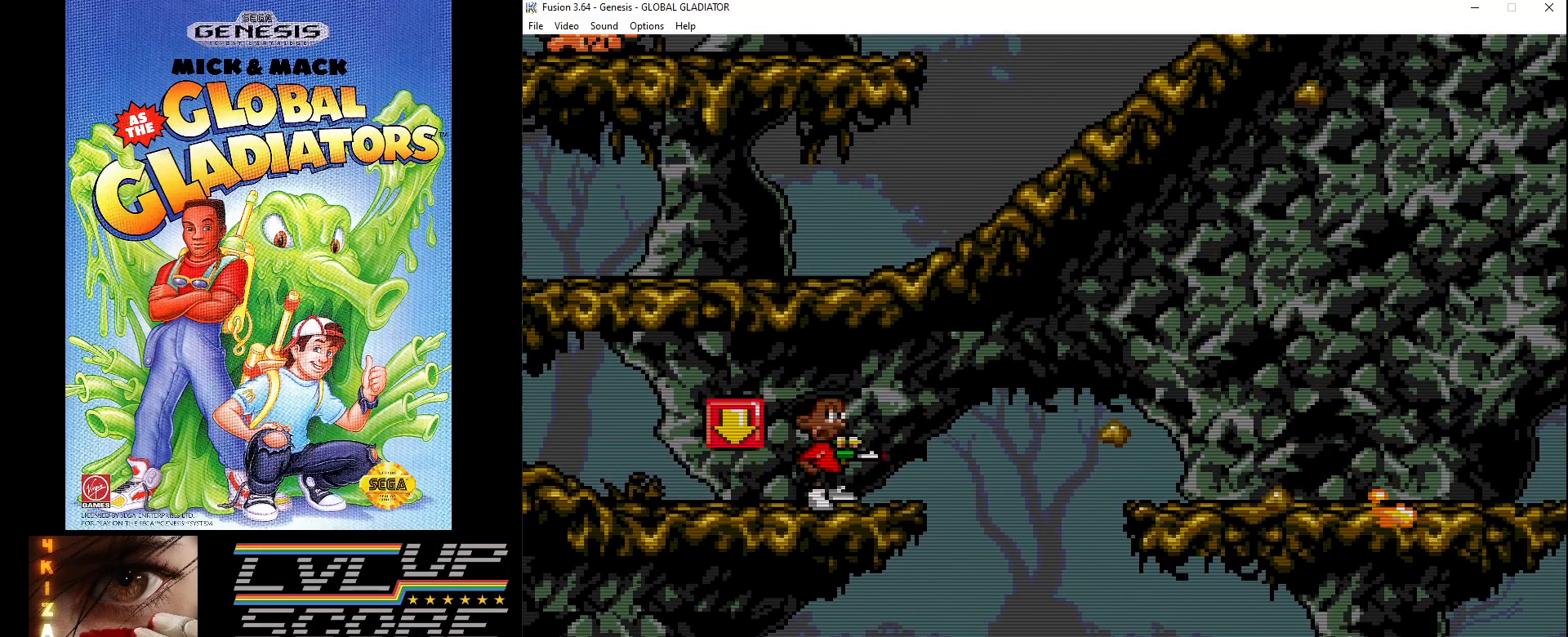
{"buttons": ["DPAD_DOWN"], "events": [[100, "DPAD_DOWN", "down"]]}
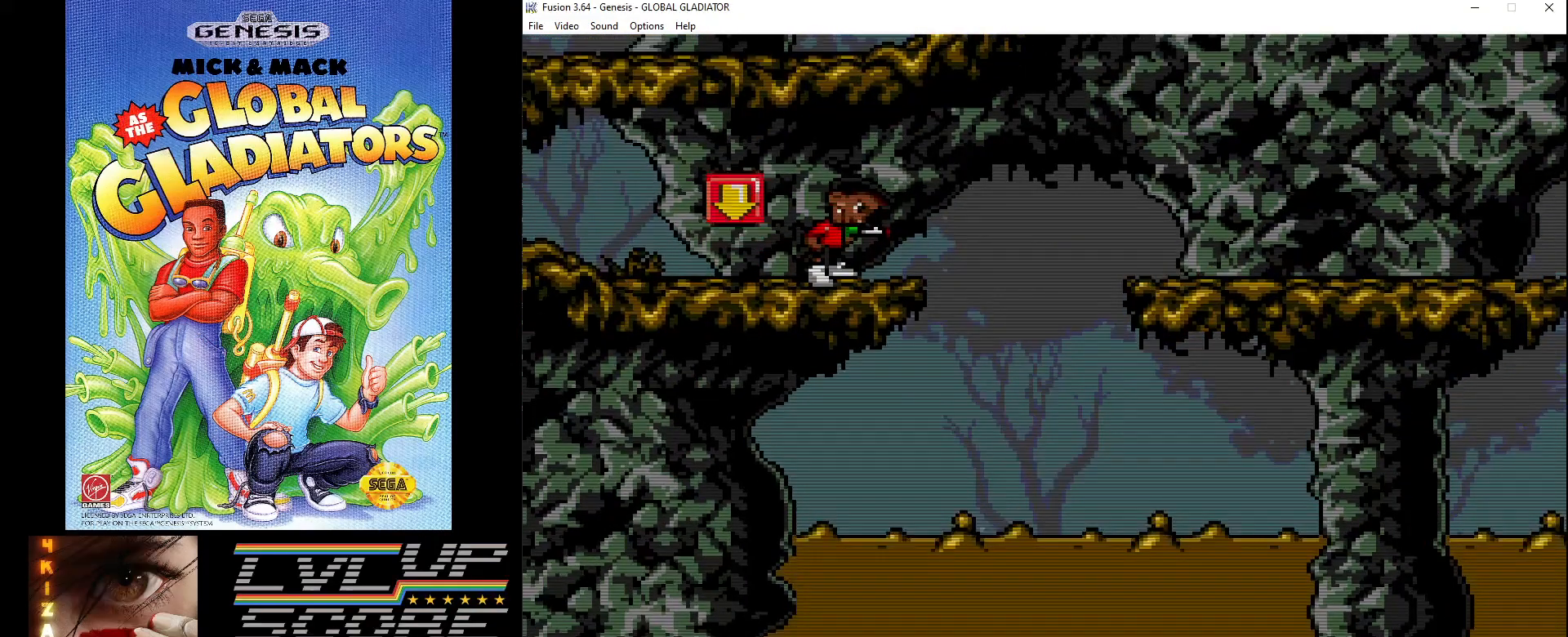
{"buttons": [], "events": [[333, "DPAD_DOWN", "up"]]}
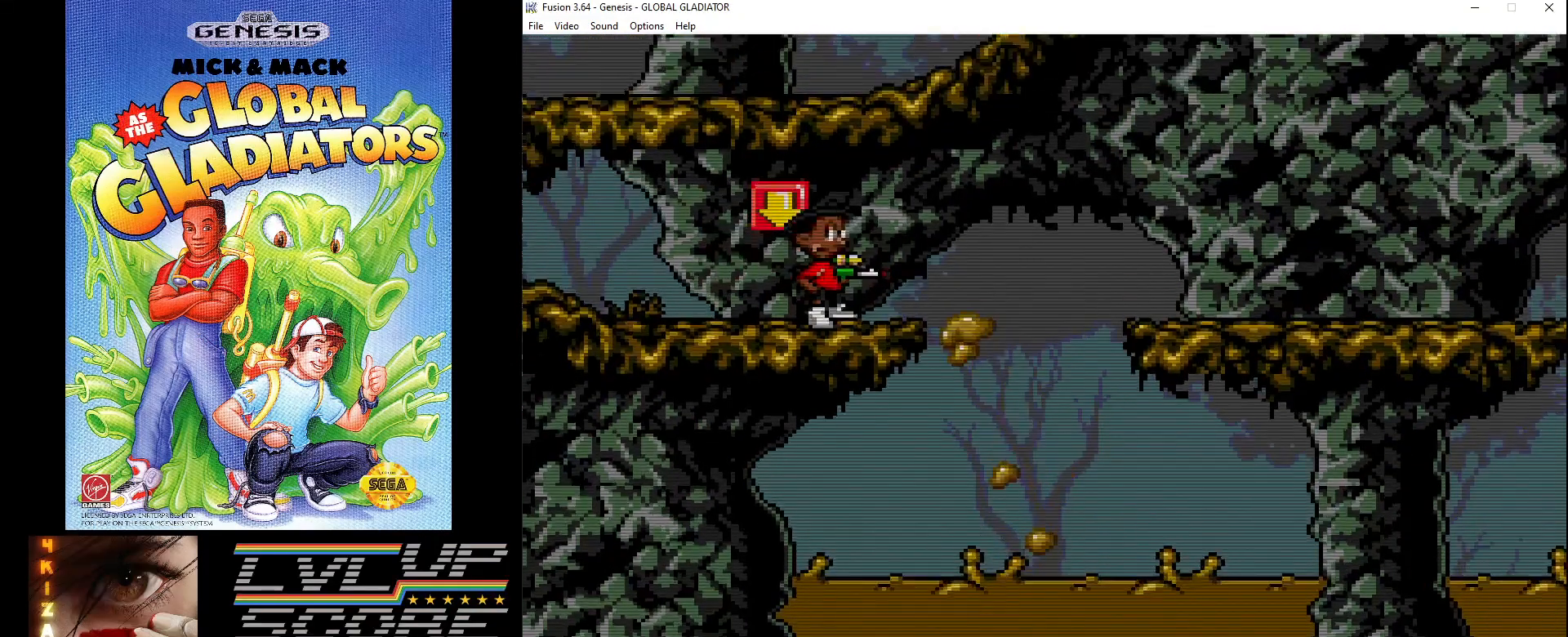
{"buttons": ["C"], "events": [[50, "C", "down"]]}